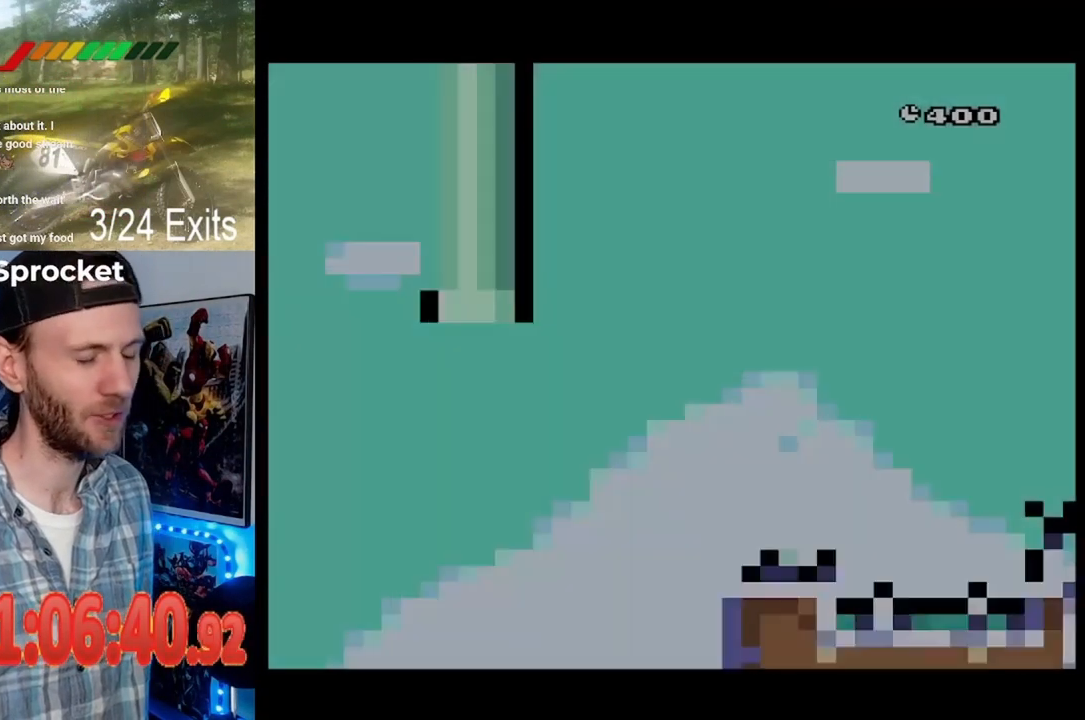
Gameplay with a controller (Nintendo layout); each line is a JSON object with the inputs held at the frame after it (dt_ms = milliseconds from this image to that frame). "events" lists button and stick changes between this image and that frame as [ms after this image, input, new state], when the widget could be followed in between. Not read: DPAD_DOWN L1 L3 R1 R3.
{"dt_ms": 500, "buttons": ["B", "Y", "DPAD_RIGHT"], "events": [[467, "DPAD_RIGHT", "down"]]}
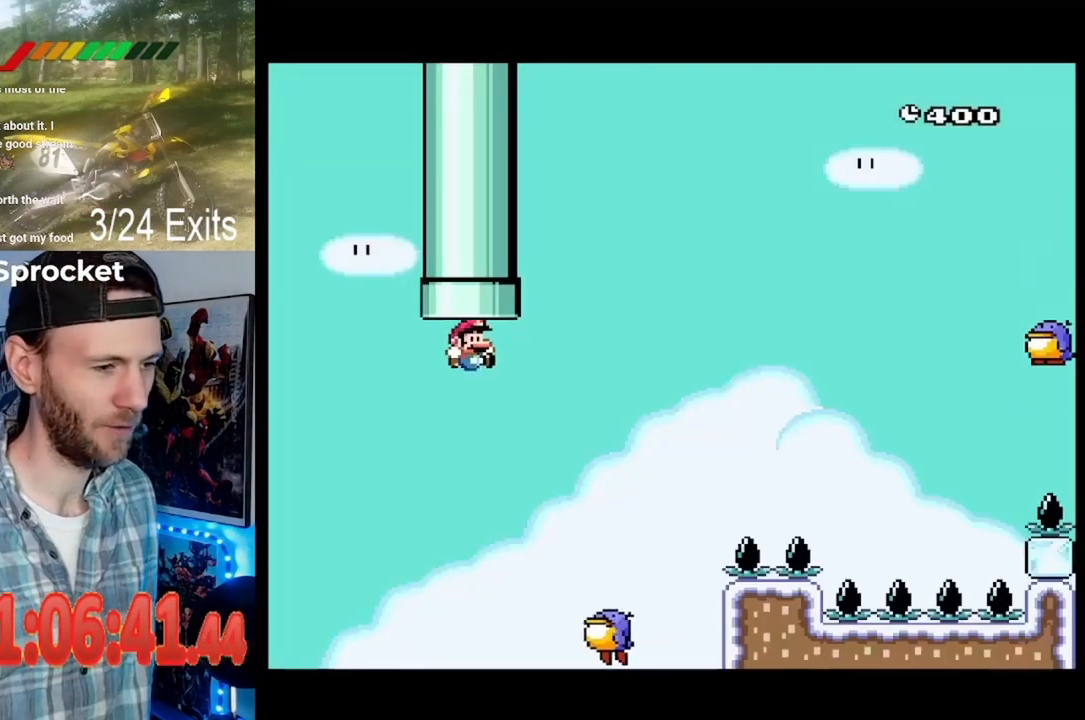
{"dt_ms": 500, "buttons": ["B", "Y", "DPAD_RIGHT"], "events": []}
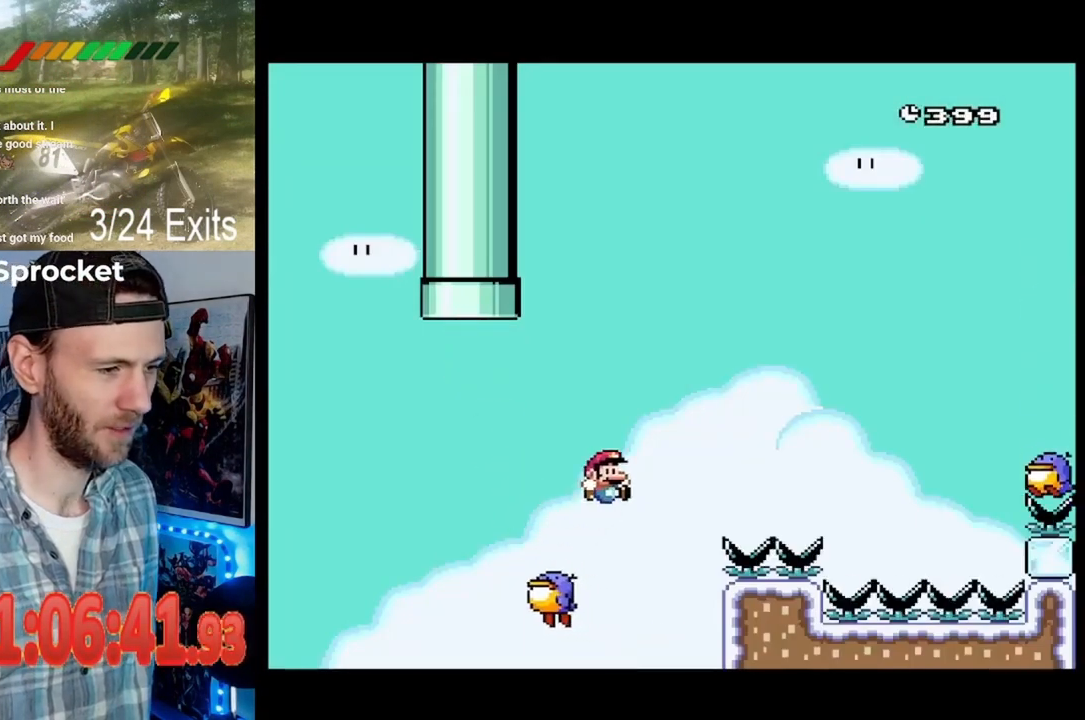
{"dt_ms": 500, "buttons": ["B", "Y", "DPAD_RIGHT"], "events": []}
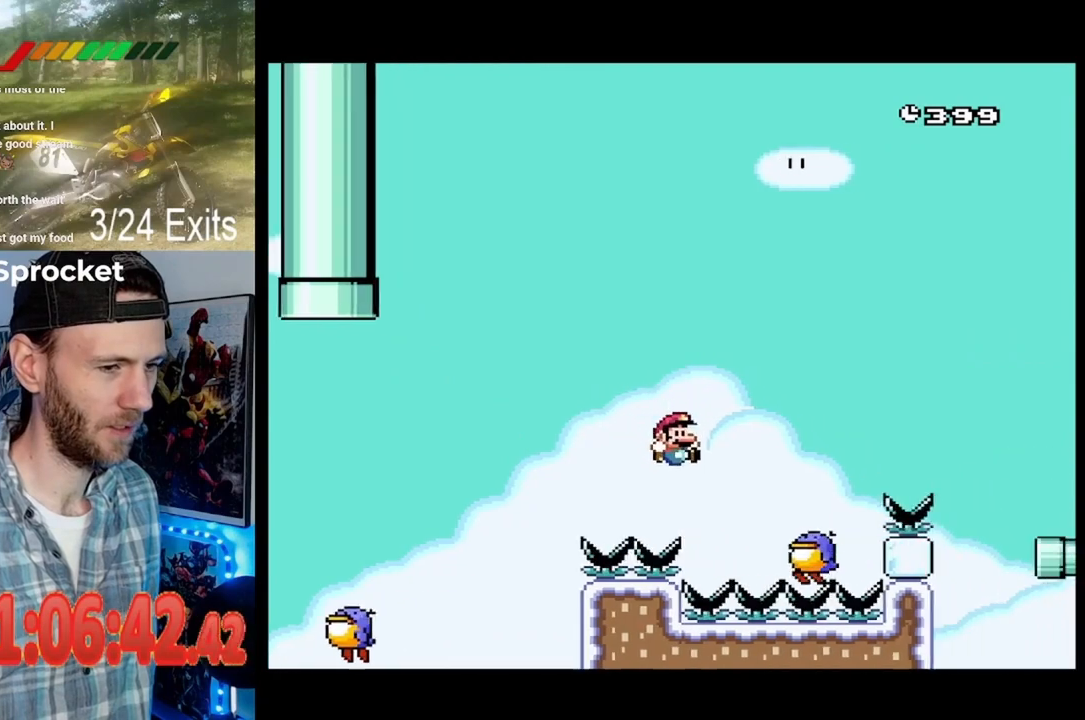
{"dt_ms": 500, "buttons": ["B", "Y", "DPAD_RIGHT"], "events": []}
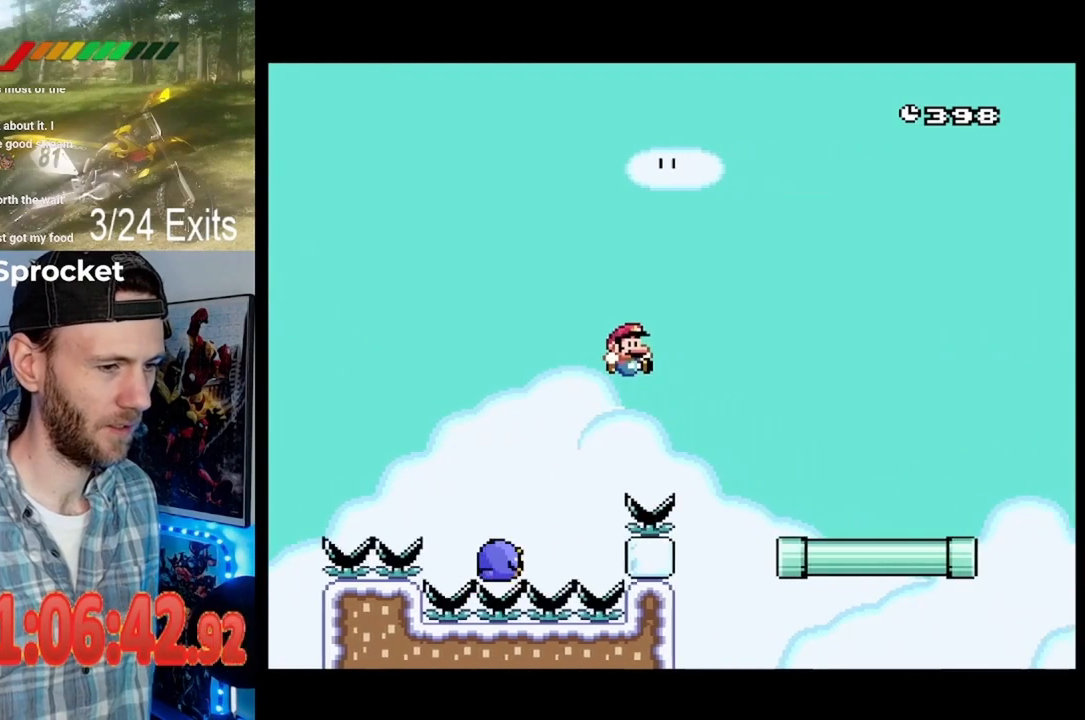
{"dt_ms": 1000, "buttons": ["B", "Y", "DPAD_RIGHT"]}